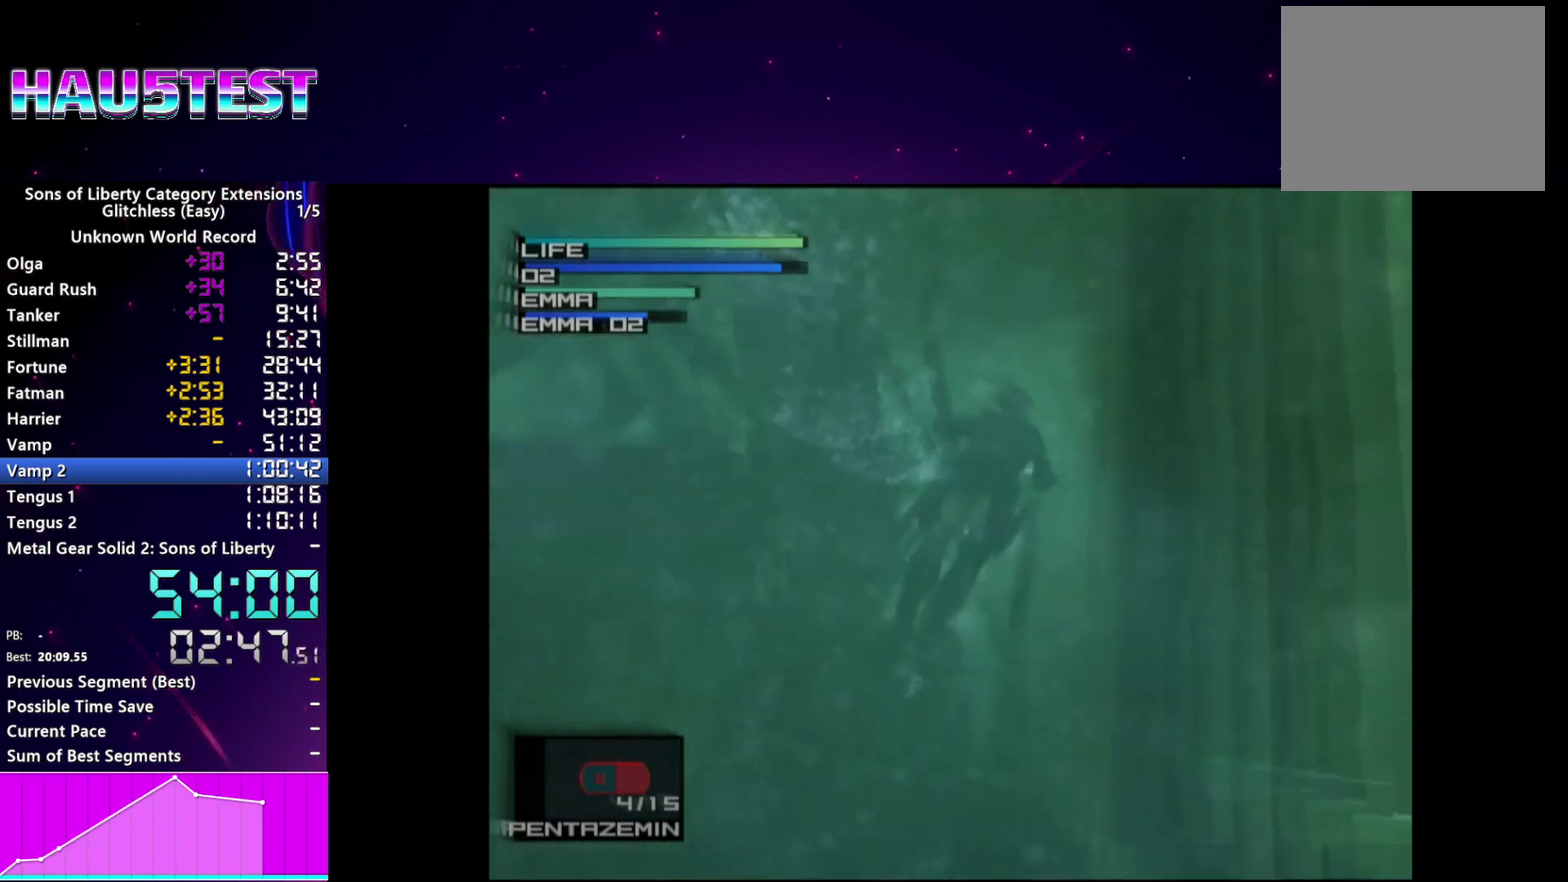
Gameplay with a controller (PlayStation layout); each line is a JSON object with the inputs held at the frame after it. "events" lists button and stick changes between this image and that frame as [ms after this image, input, new state], when the widget could be followed in between. This overlay highlights the sticks when they move; stick clicks (L3 R3) are not distinguishable. Not read: L3 R3.
{"buttons": ["CIRCLE"], "left_stick": "left", "right_stick": "center", "events": [[80, "CIRCLE", "down"], [180, "CIRCLE", "up"], [260, "CIRCLE", "down"], [320, "left_stick", "left"], [360, "CIRCLE", "up"], [420, "CIRCLE", "down"]]}
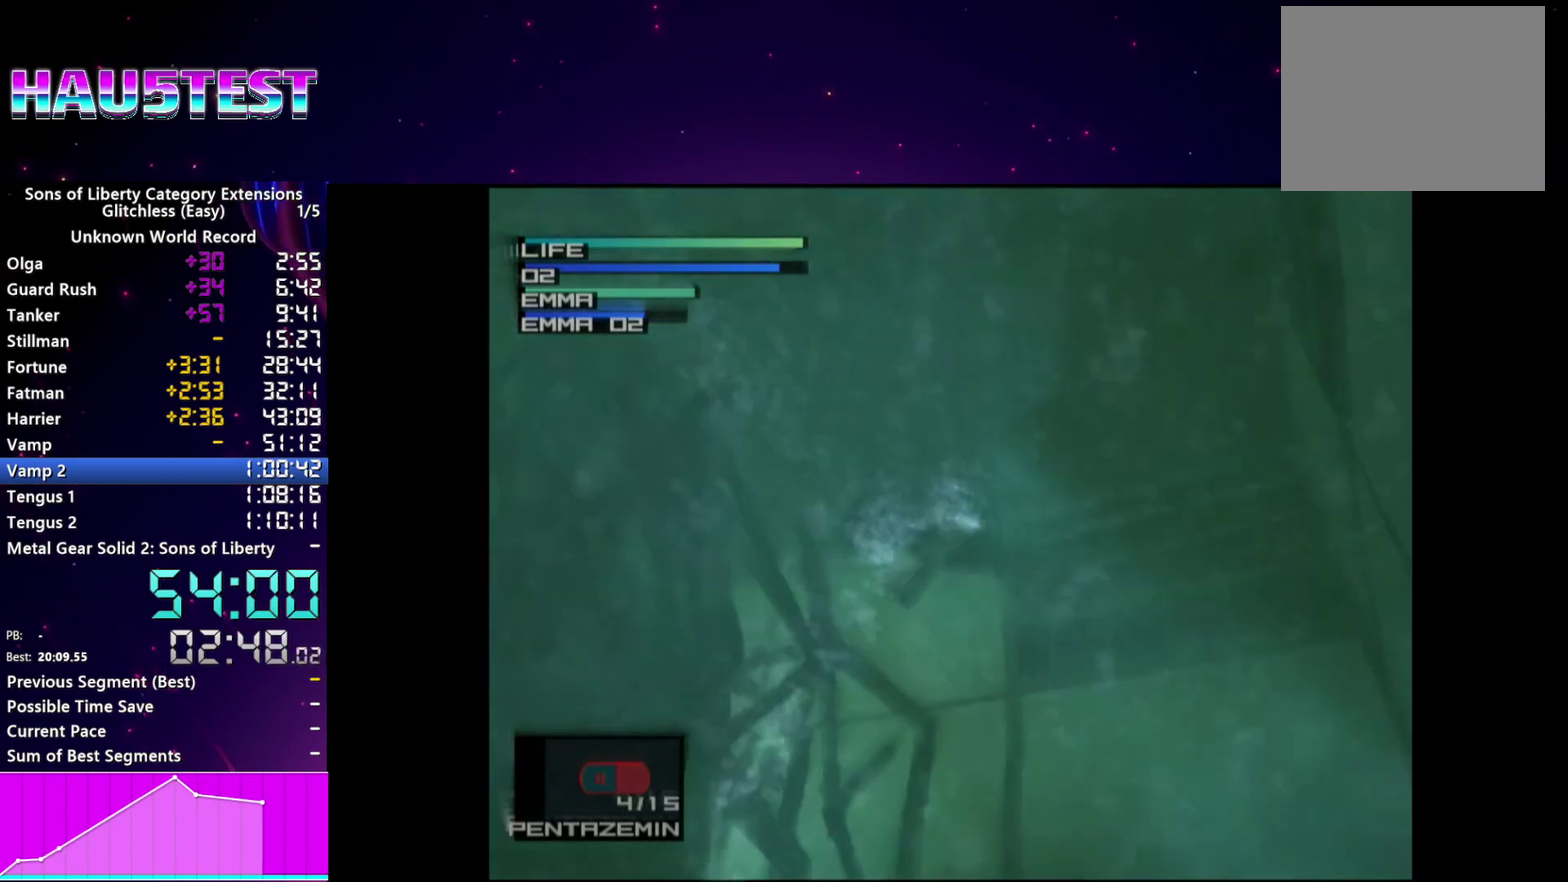
{"buttons": ["CIRCLE"], "left_stick": "left", "right_stick": "center"}
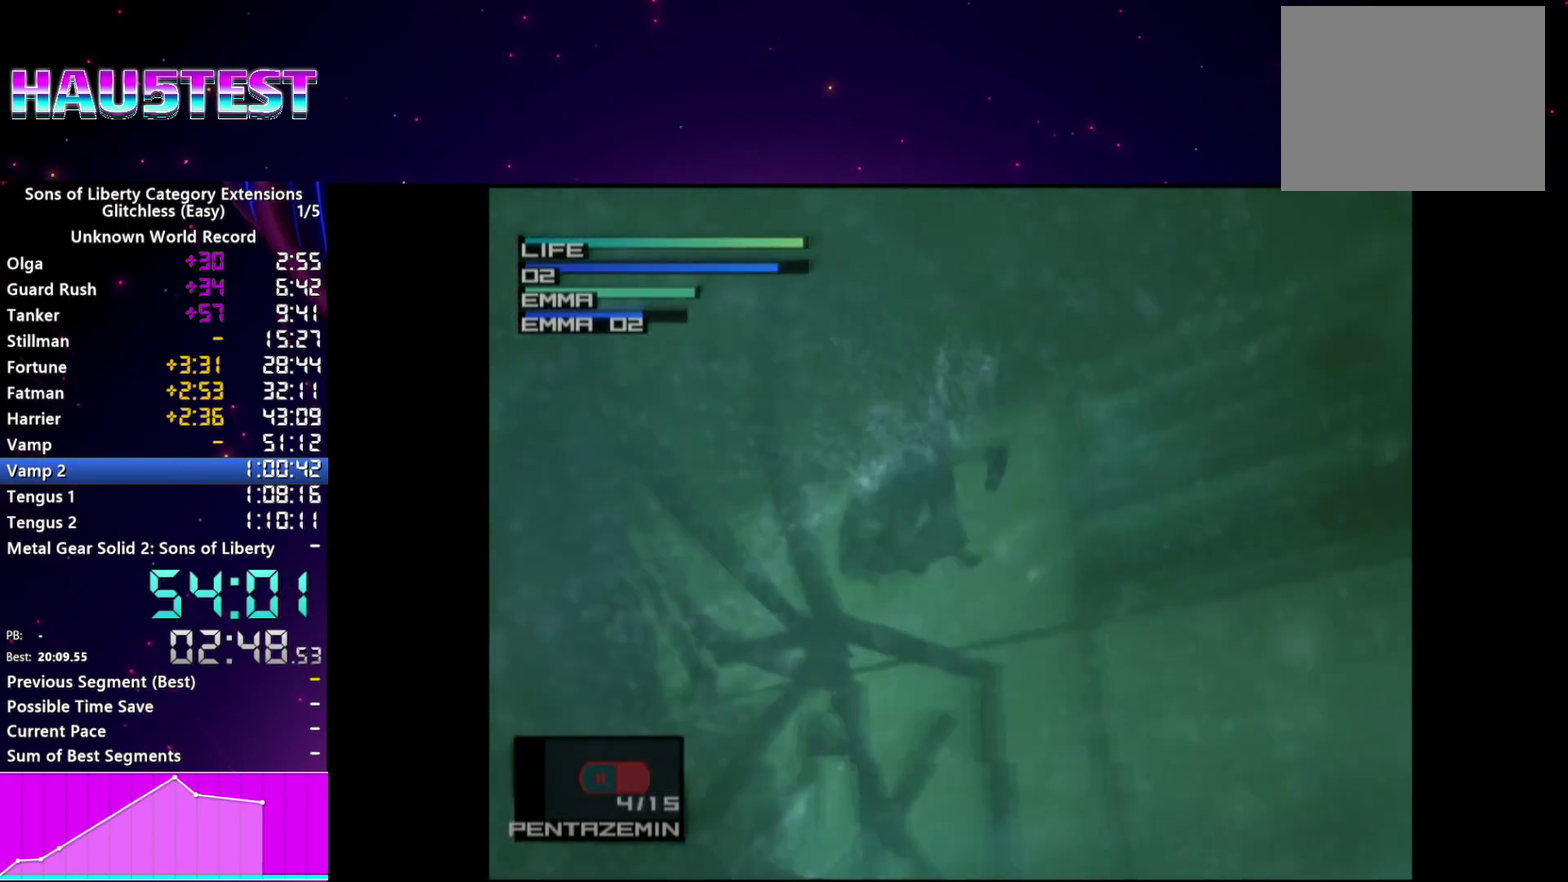
{"buttons": [], "left_stick": "center", "right_stick": "center", "events": [[80, "CIRCLE", "up"], [160, "CIRCLE", "down"], [240, "CIRCLE", "up"], [260, "left_stick", "center"], [340, "CIRCLE", "down"], [420, "CIRCLE", "up"]]}
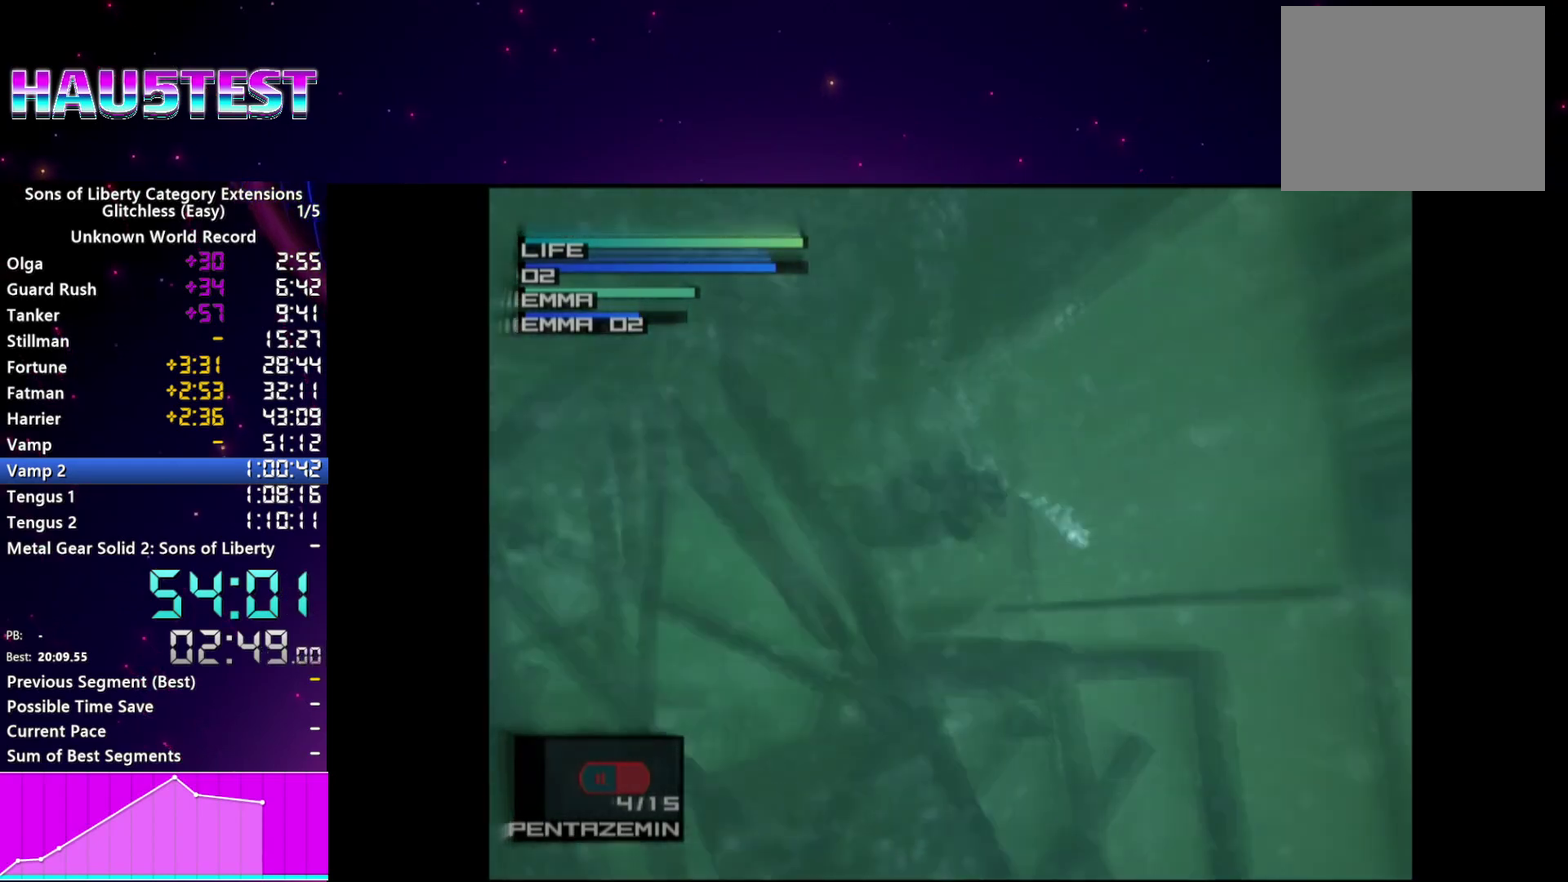
{"buttons": [], "left_stick": "down", "right_stick": "center", "events": [[20, "CIRCLE", "down"], [100, "CIRCLE", "up"], [180, "CIRCLE", "down"], [260, "CIRCLE", "up"], [360, "CIRCLE", "down"], [460, "CIRCLE", "up"], [500, "left_stick", "down"]]}